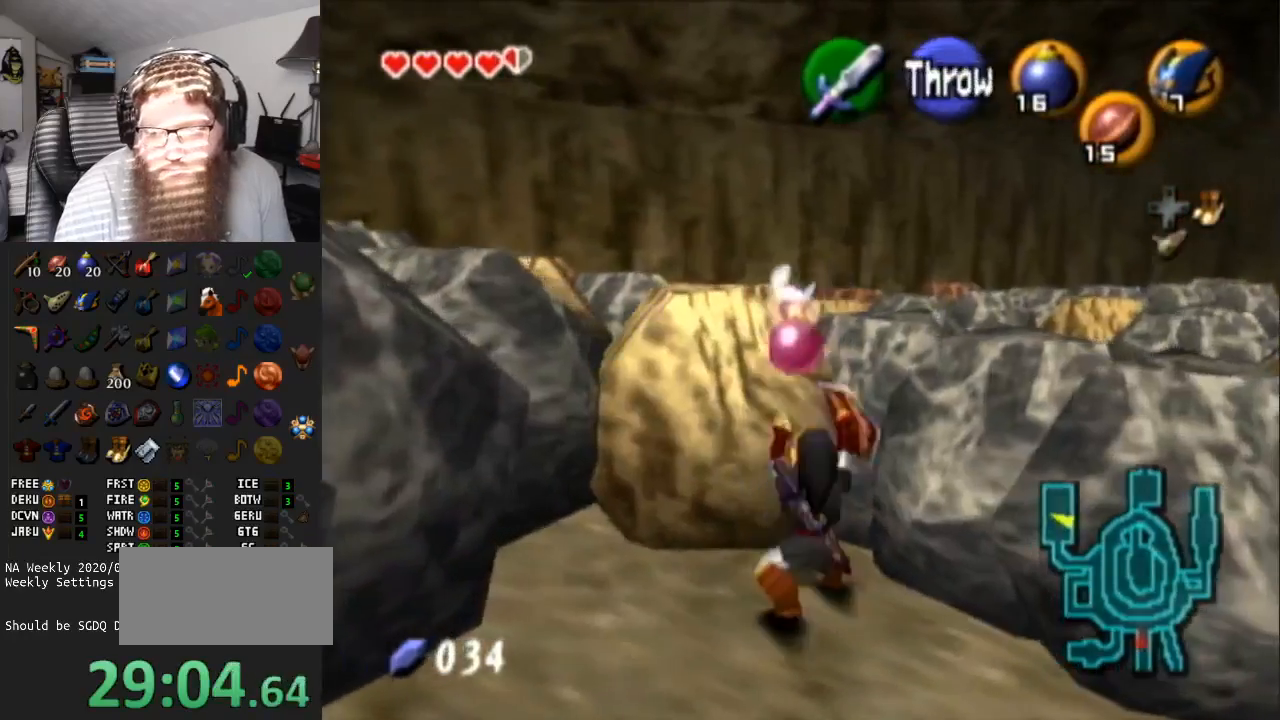
Gameplay with a controller (Nintendo layout); each line is a JSON object with the inputs held at the frame after it. "events" lists button and stick changes between this image and that frame as [ms after this image, input, new state], when the widget could be followed in between. Not read: L3 R3.
{"buttons": ["A"], "left_stick": "up-right", "right_stick": "center", "events": [[133, "Y", "down"], [200, "Y", "up"], [350, "A", "down"]]}
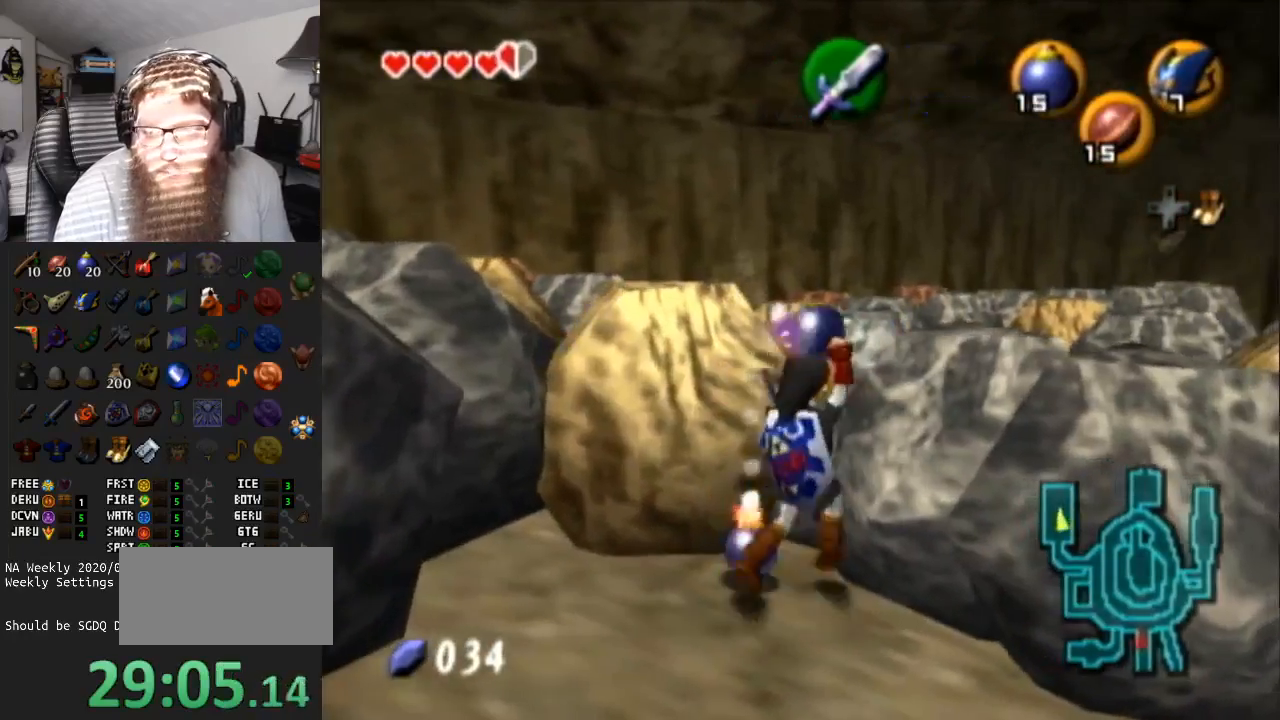
{"buttons": [], "left_stick": "center", "right_stick": "center", "events": [[50, "A", "up"], [300, "left_stick", "center"]]}
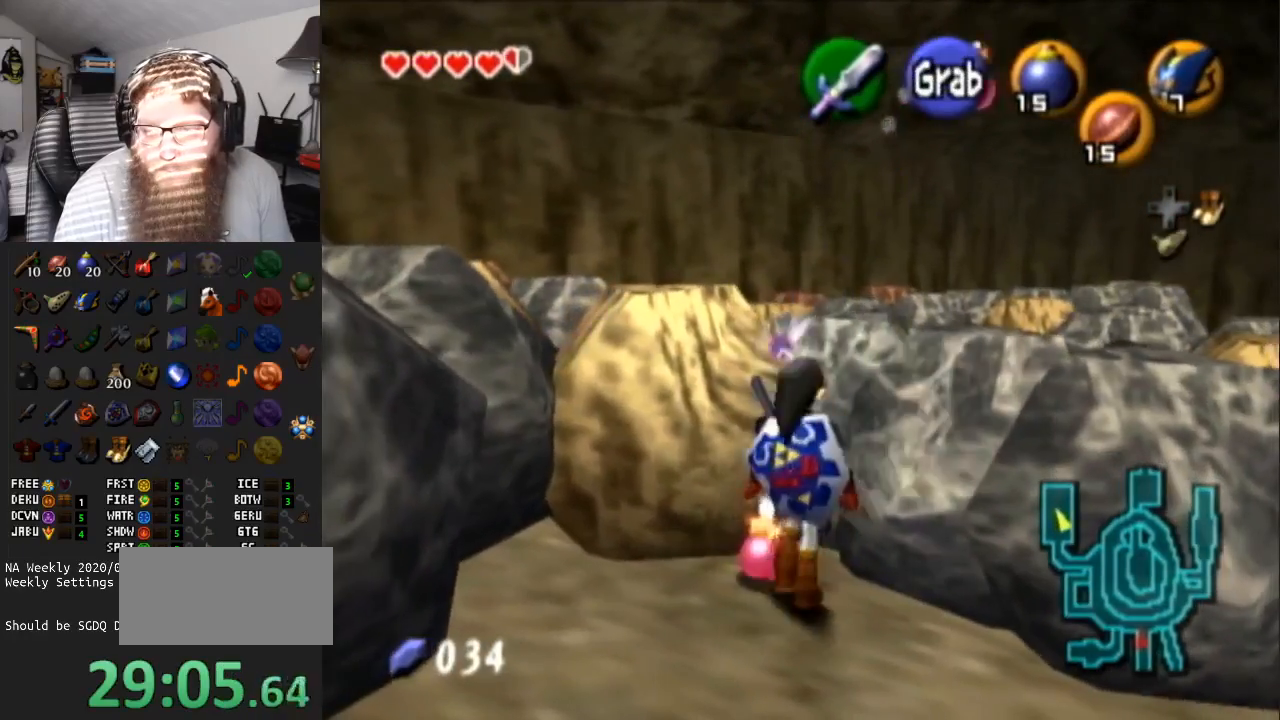
{"buttons": [], "left_stick": "up", "right_stick": "center", "events": [[67, "left_stick", "down"], [367, "left_stick", "up-right"], [483, "left_stick", "up"]]}
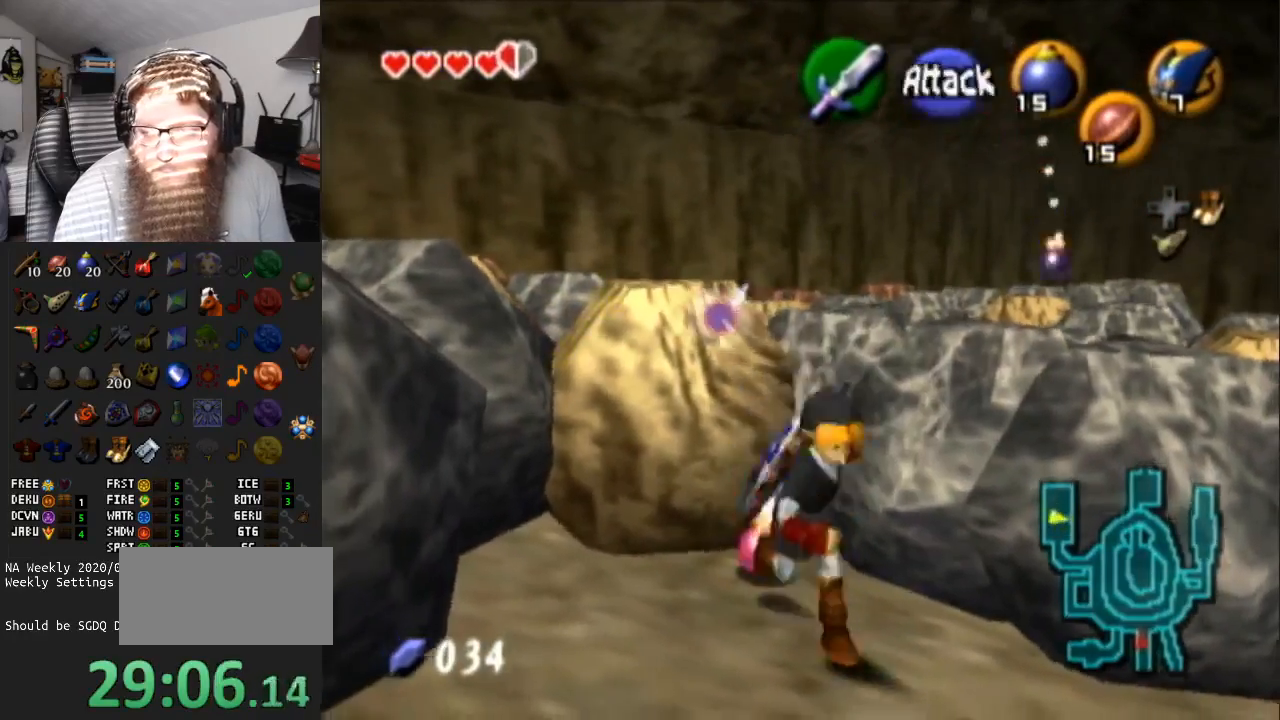
{"buttons": [], "left_stick": "up-left", "right_stick": "center", "events": [[117, "Y", "down"], [233, "Y", "up"], [367, "left_stick", "up-left"]]}
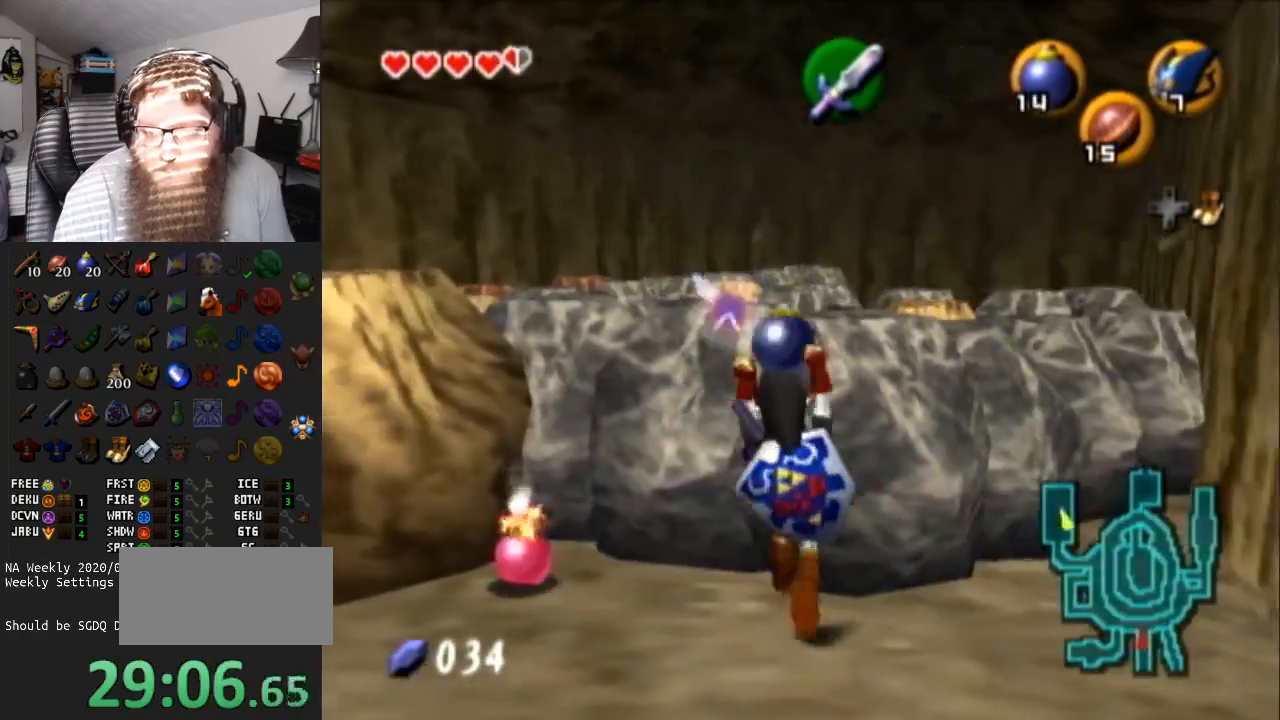
{"buttons": [], "left_stick": "center", "right_stick": "center", "events": [[67, "left_stick", "up"], [100, "A", "down"], [333, "A", "up"], [467, "left_stick", "center"]]}
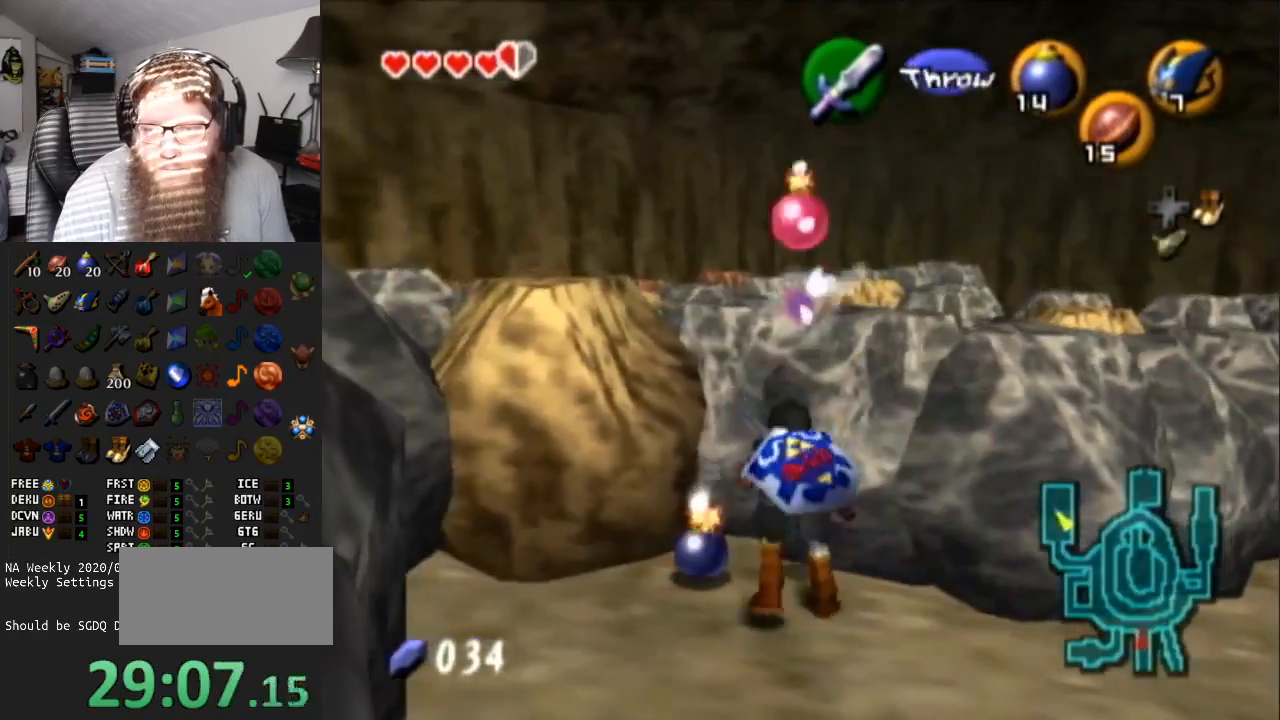
{"buttons": [], "left_stick": "down", "right_stick": "center", "events": [[33, "left_stick", "down"]]}
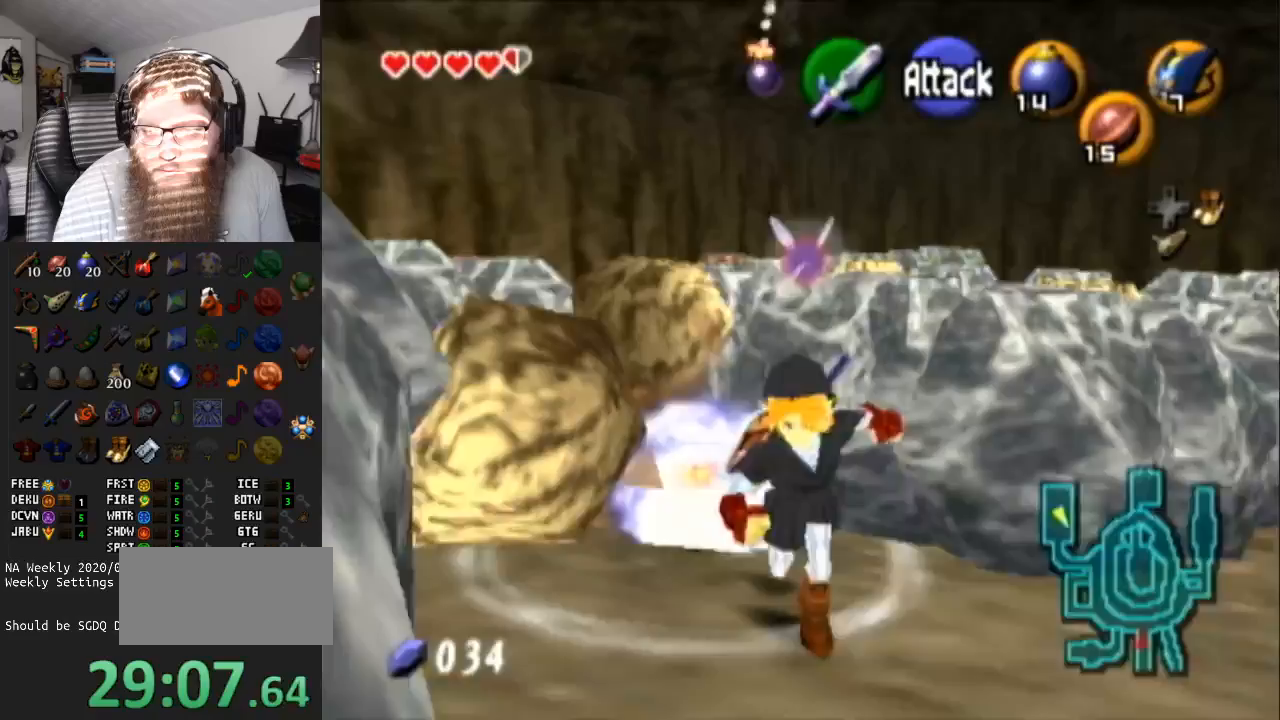
{"buttons": [], "left_stick": "up", "right_stick": "center", "events": [[33, "left_stick", "left"], [117, "left_stick", "up-left"], [233, "left_stick", "up"]]}
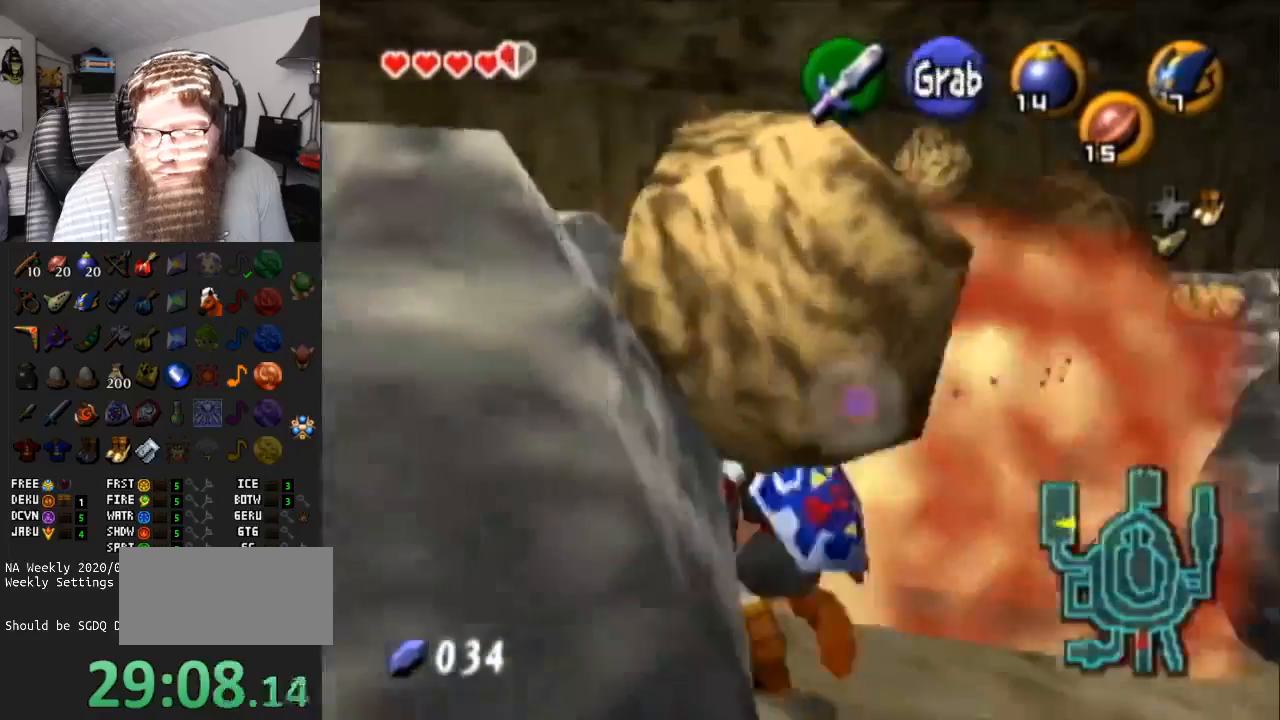
{"buttons": [], "left_stick": "up", "right_stick": "center", "events": [[267, "left_stick", "up-right"], [367, "left_stick", "up"]]}
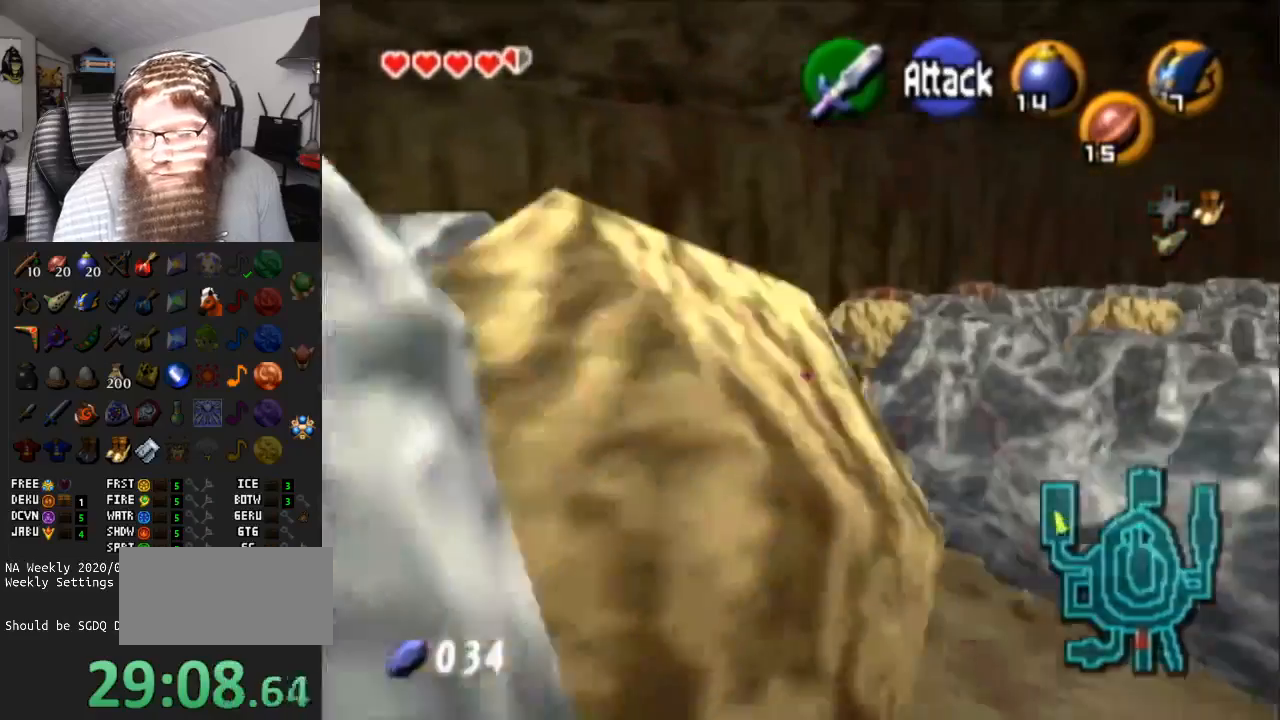
{"buttons": [], "left_stick": "up-right", "right_stick": "center", "events": [[367, "left_stick", "up-right"]]}
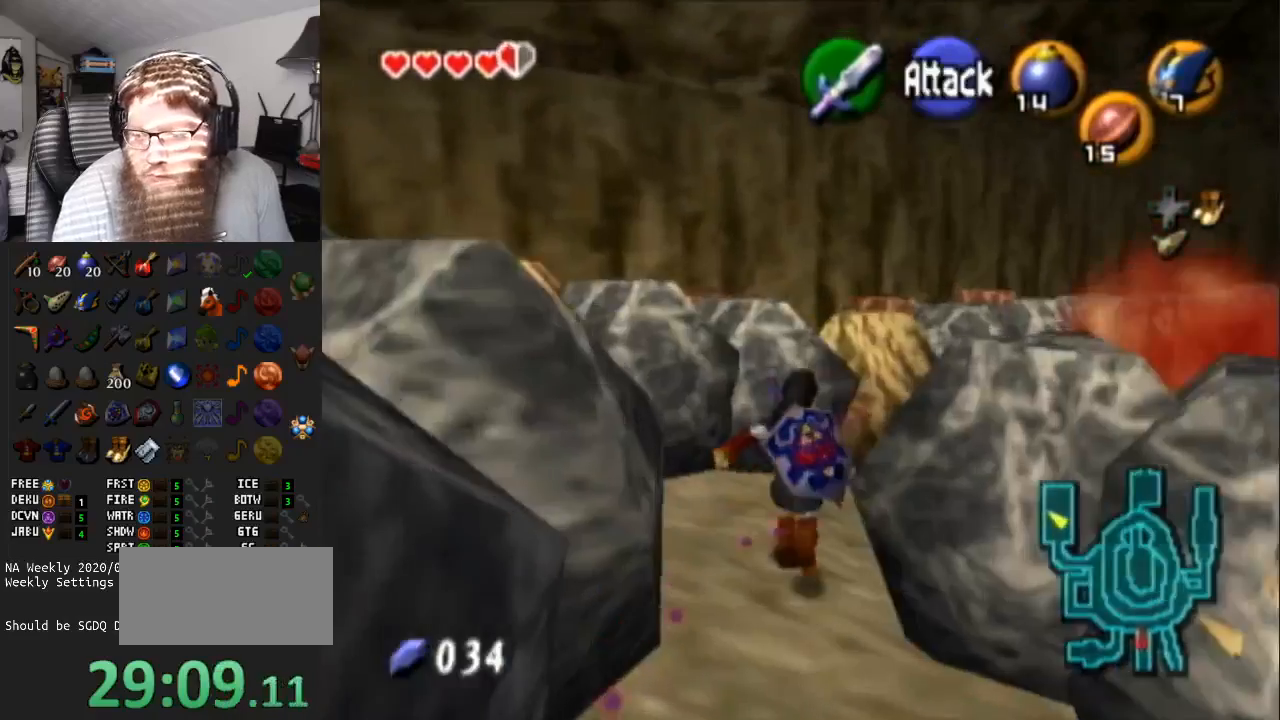
{"buttons": [], "left_stick": "up-right", "right_stick": "center", "events": [[283, "Y", "down"], [333, "Y", "up"]]}
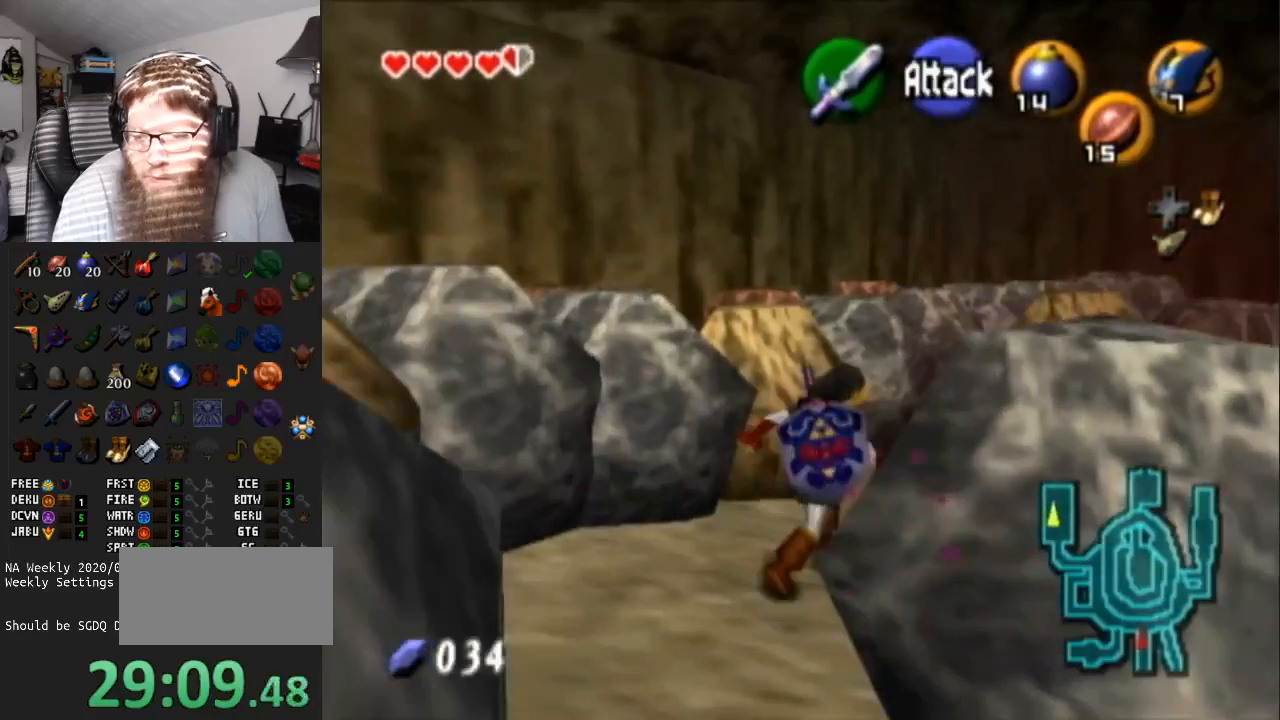
{"buttons": [], "left_stick": "up", "right_stick": "center", "events": [[300, "left_stick", "up"]]}
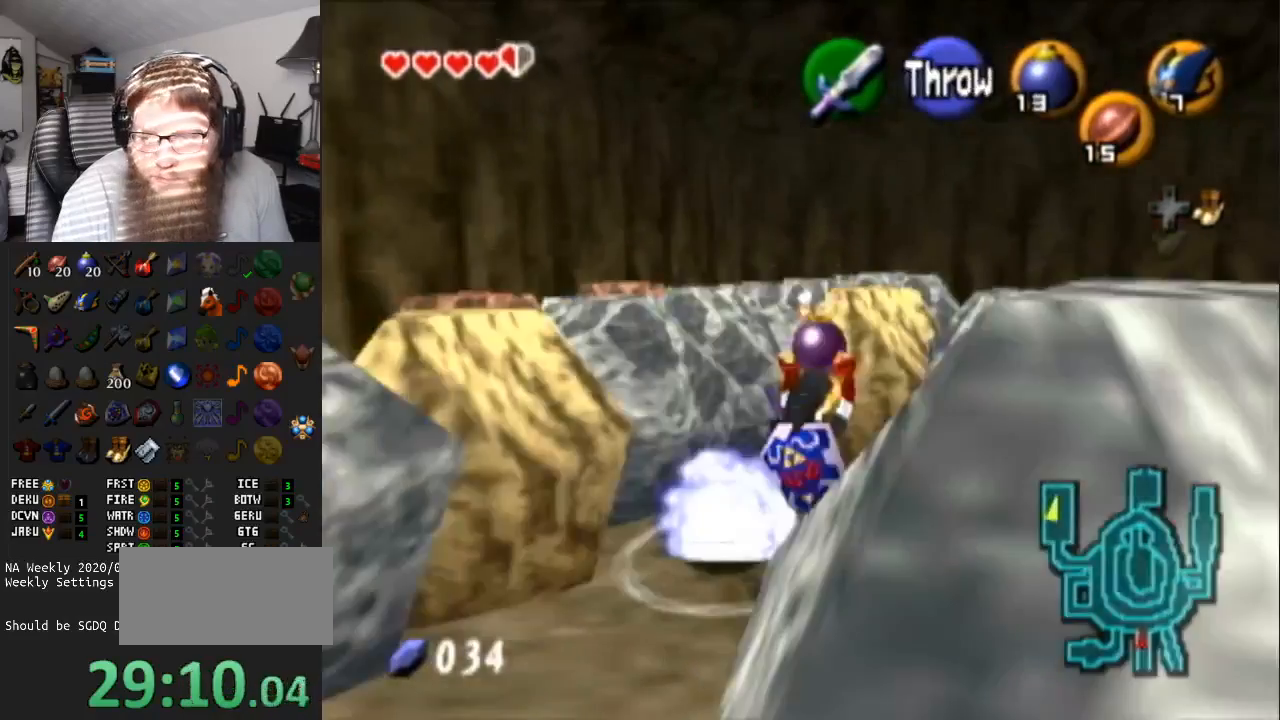
{"buttons": [], "left_stick": "up", "right_stick": "center", "events": []}
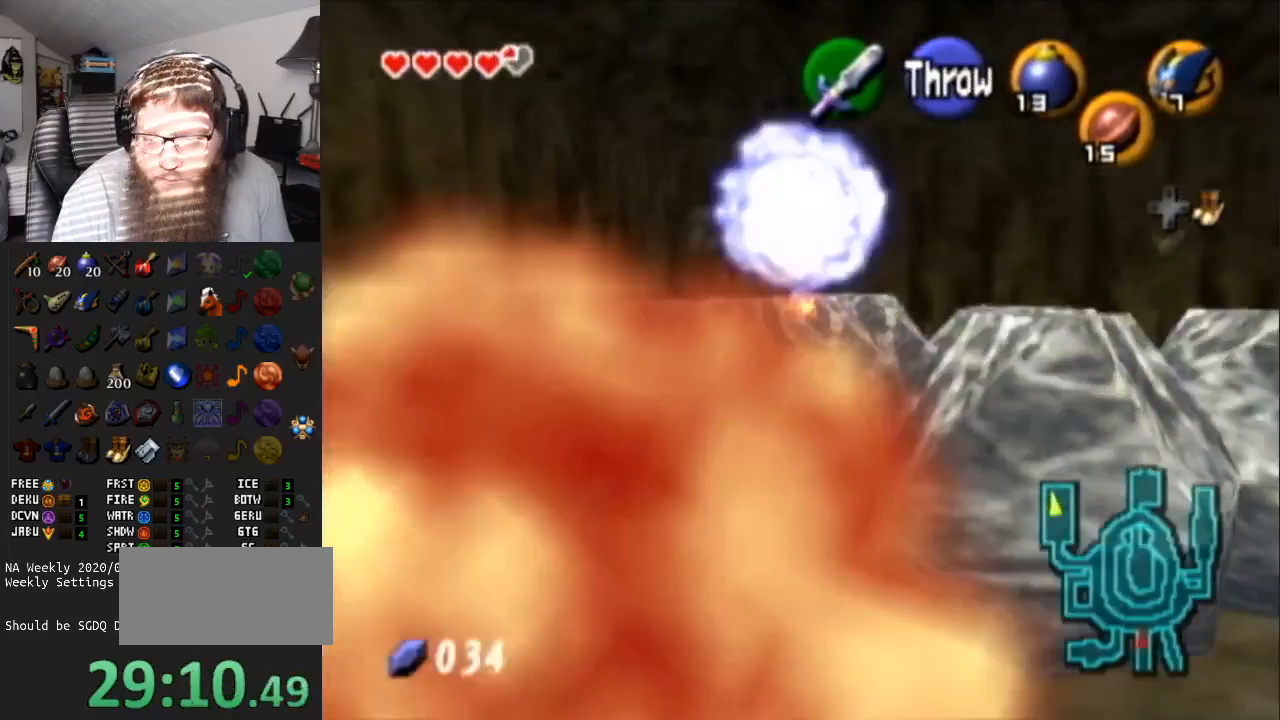
{"buttons": [], "left_stick": "up", "right_stick": "center", "events": []}
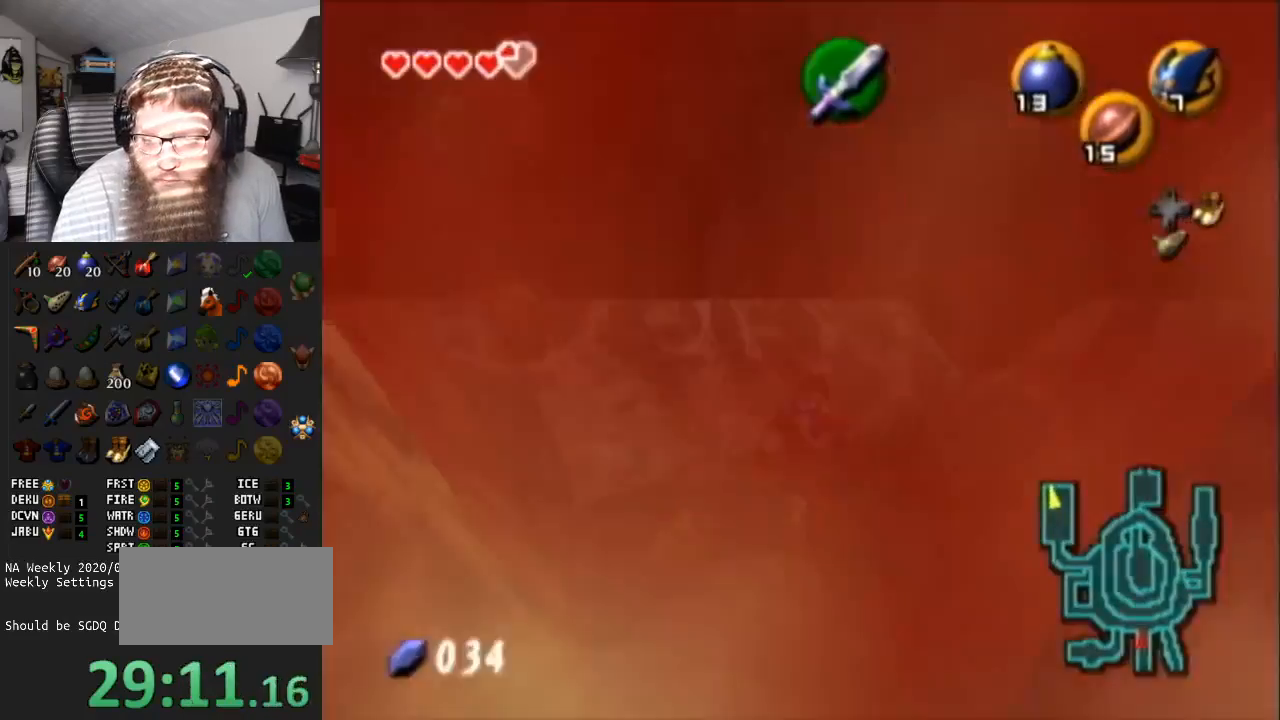
{"buttons": [], "left_stick": "up", "right_stick": "center", "events": [[133, "left_stick", "up-right"], [467, "left_stick", "up"]]}
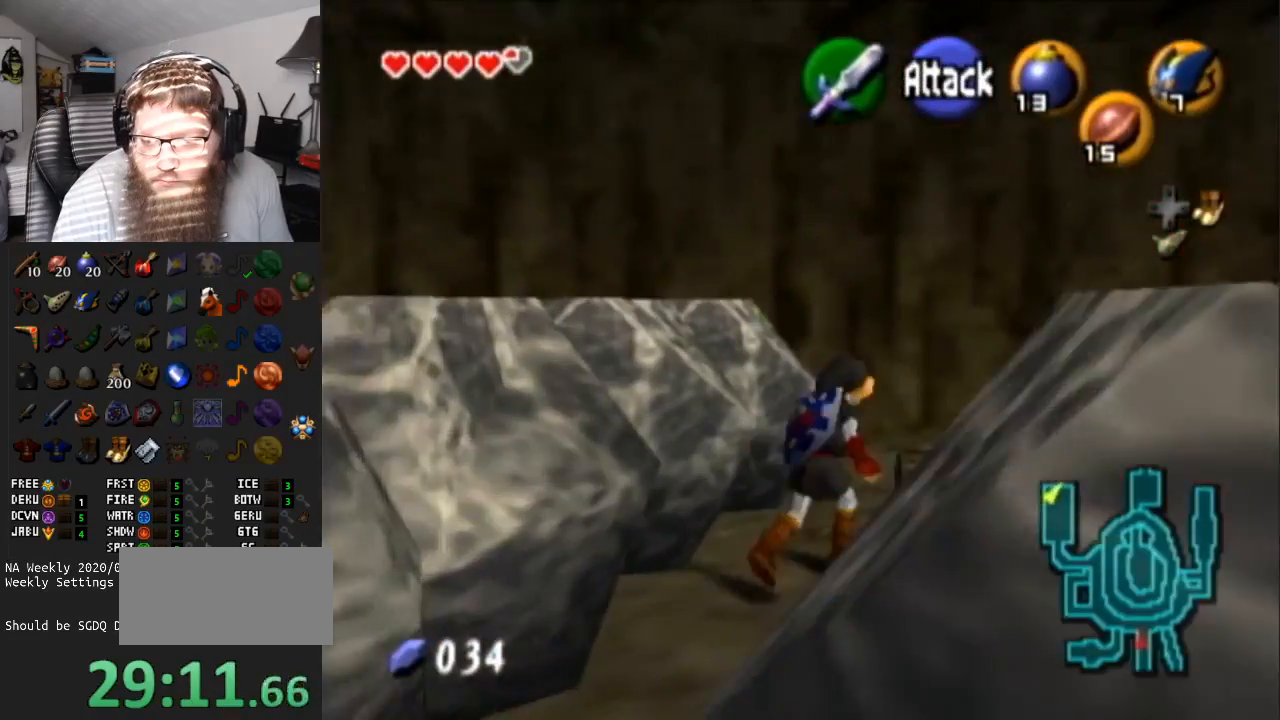
{"buttons": ["A"], "left_stick": "center", "right_stick": "center", "events": [[67, "A", "down"], [133, "left_stick", "center"], [200, "A", "up"], [250, "A", "down"], [400, "A", "up"], [433, "A", "down"]]}
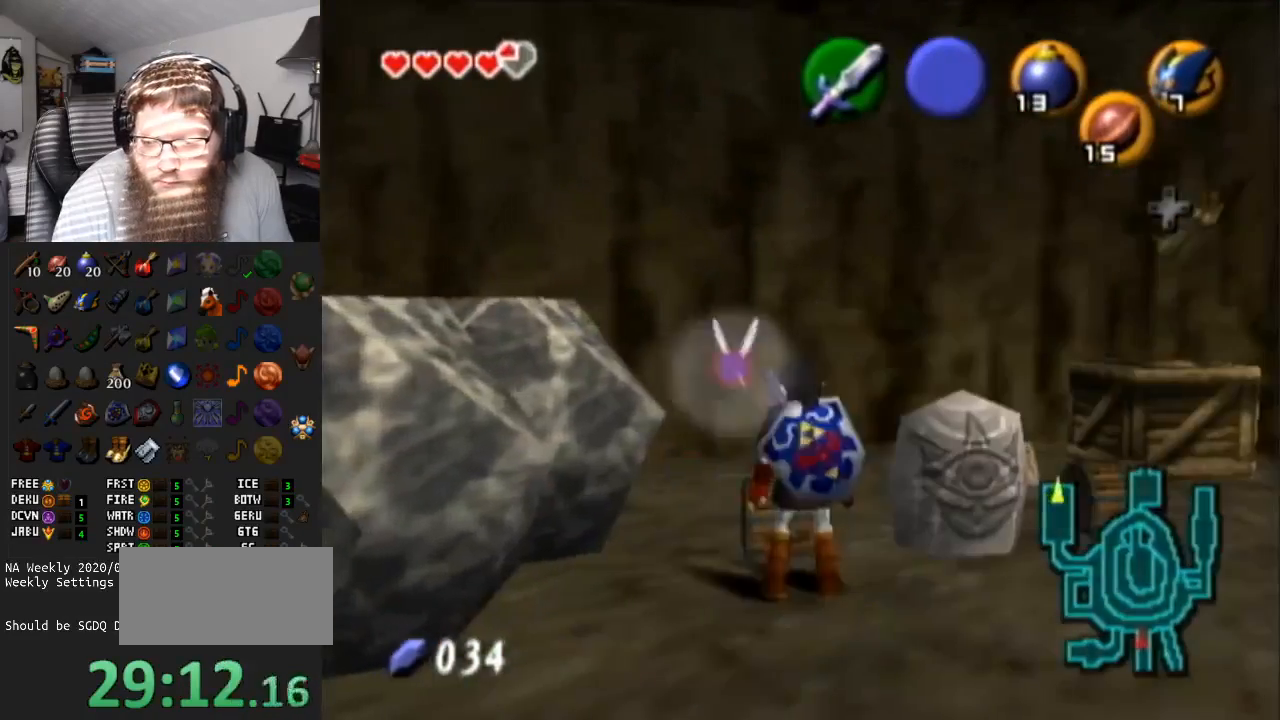
{"buttons": ["A"], "left_stick": "center", "right_stick": "center", "events": []}
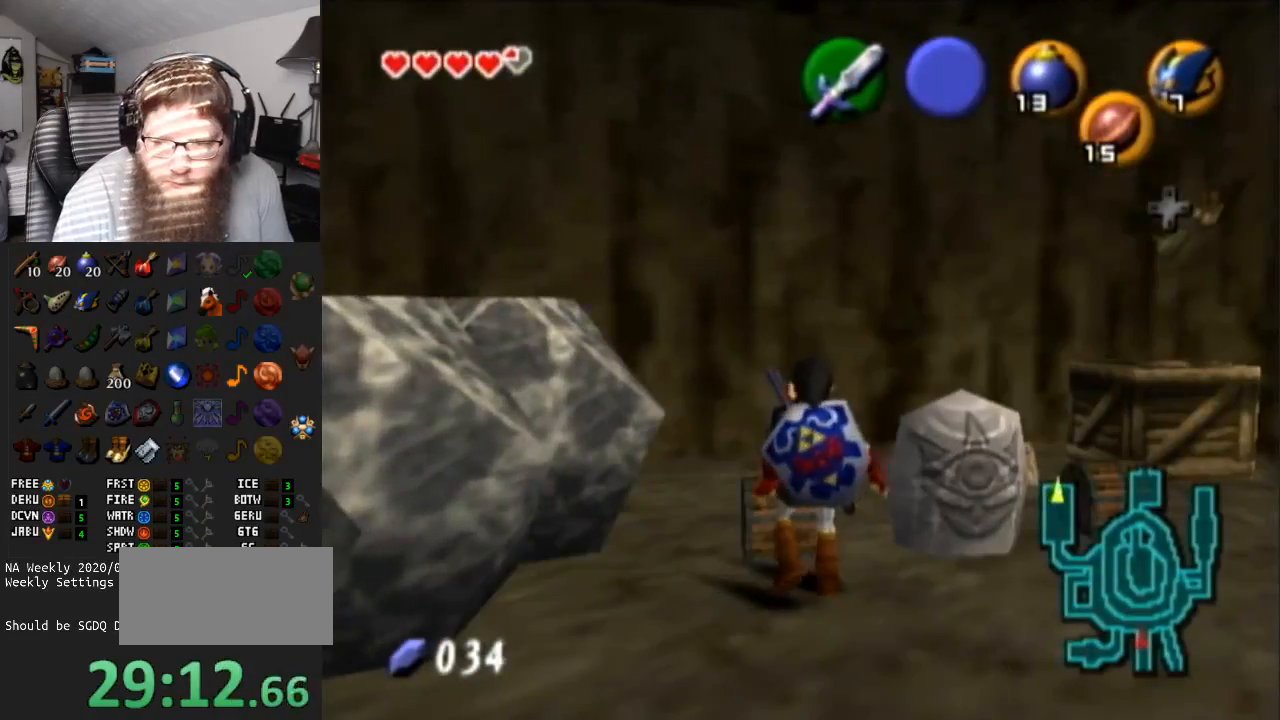
{"buttons": ["A"], "left_stick": "center", "right_stick": "center", "events": []}
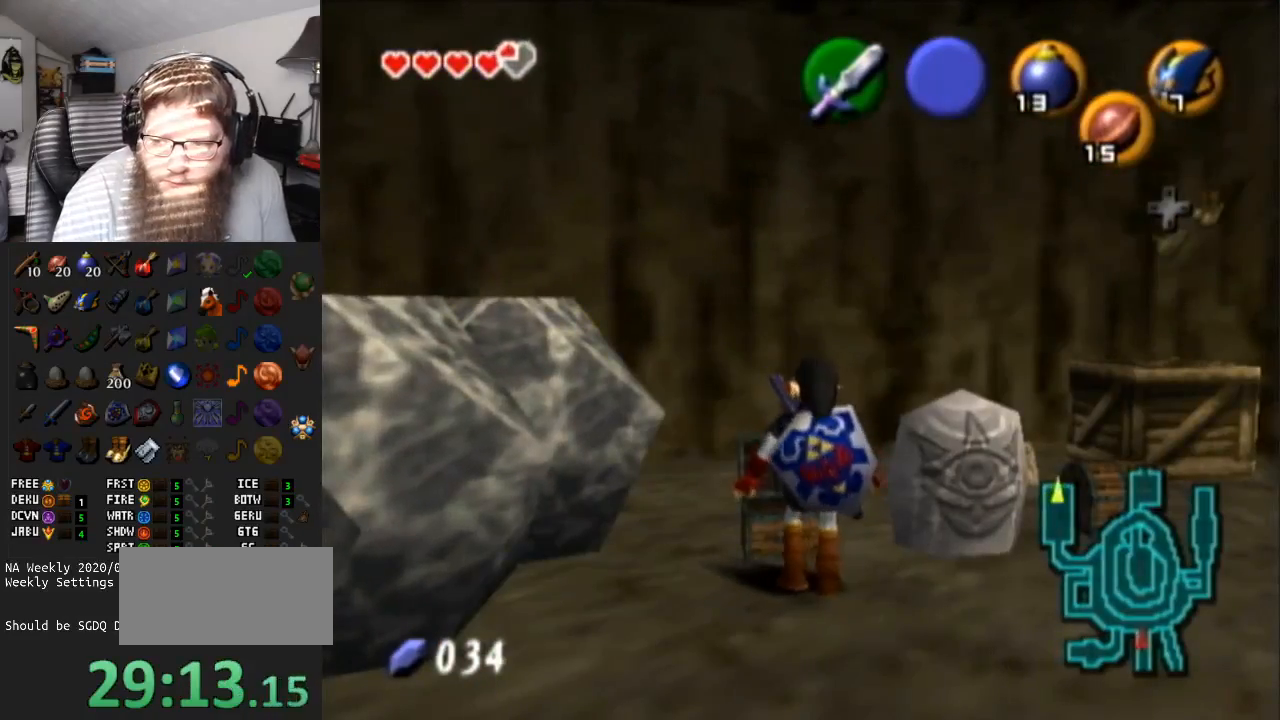
{"buttons": ["A"], "left_stick": "center", "right_stick": "center", "events": []}
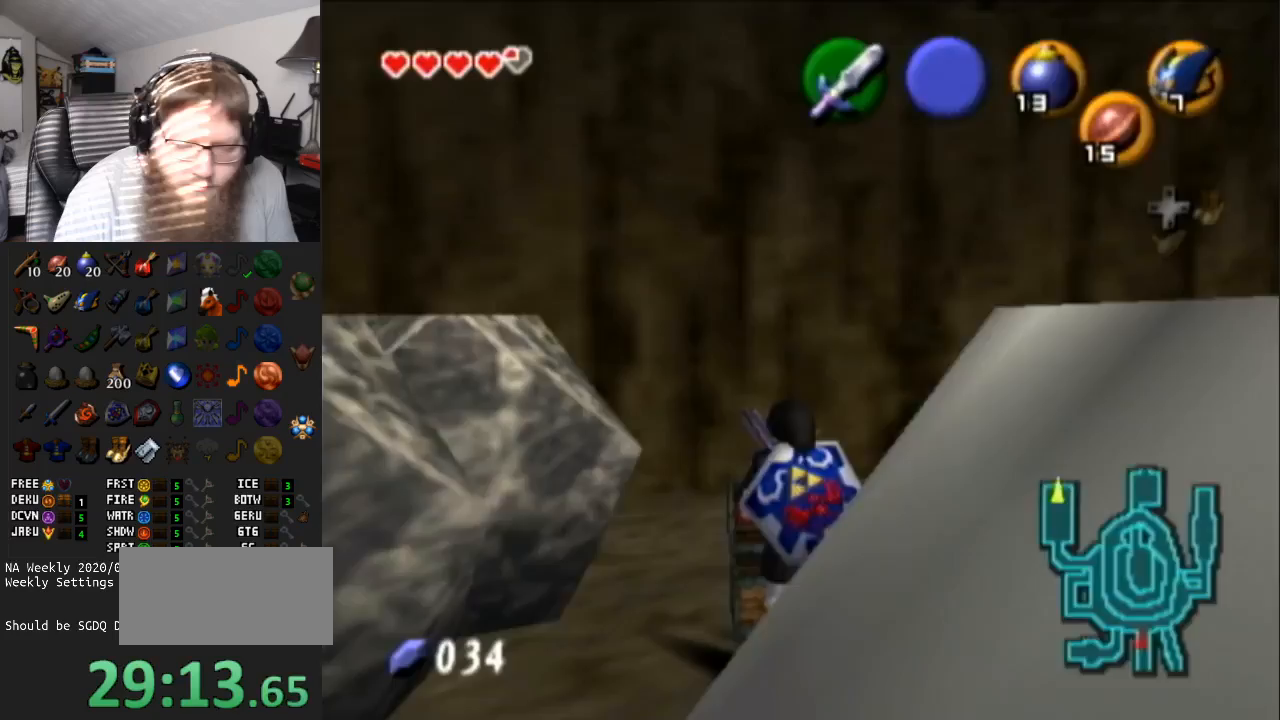
{"buttons": ["A"], "left_stick": "center", "right_stick": "center", "events": []}
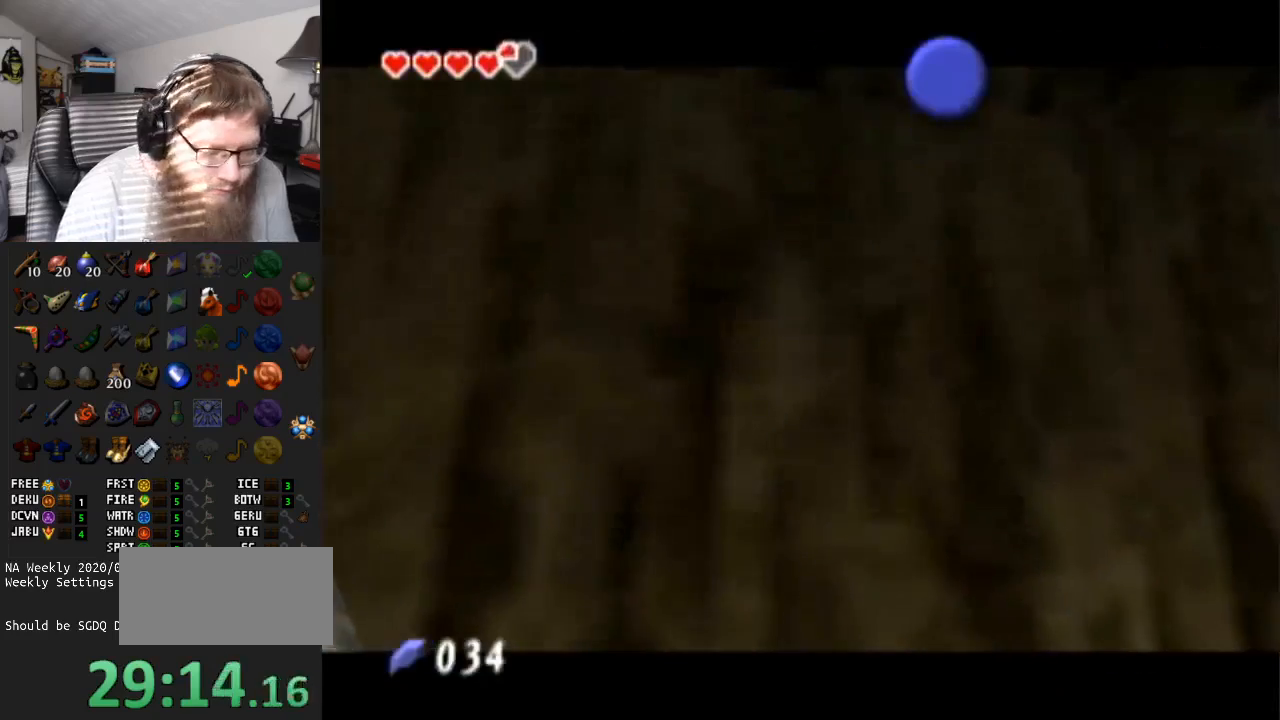
{"buttons": ["A"], "left_stick": "center", "right_stick": "center", "events": []}
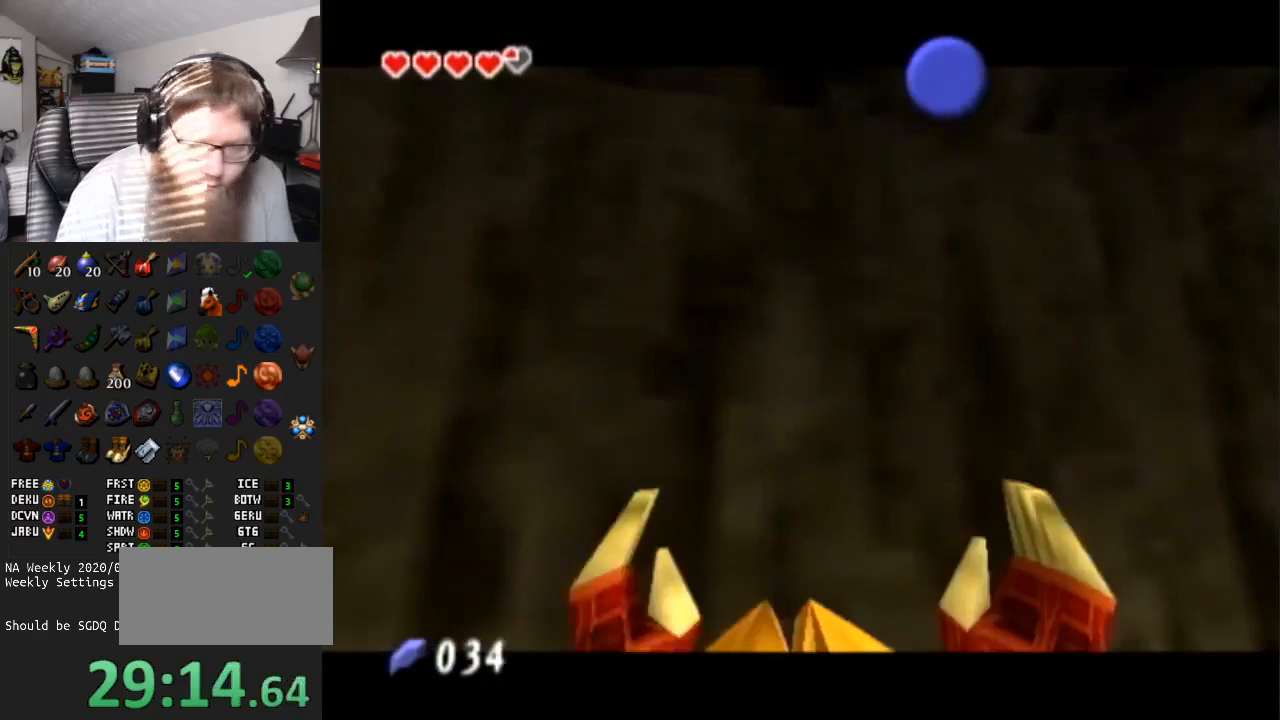
{"buttons": [], "left_stick": "center", "right_stick": "center", "events": [[417, "A", "up"]]}
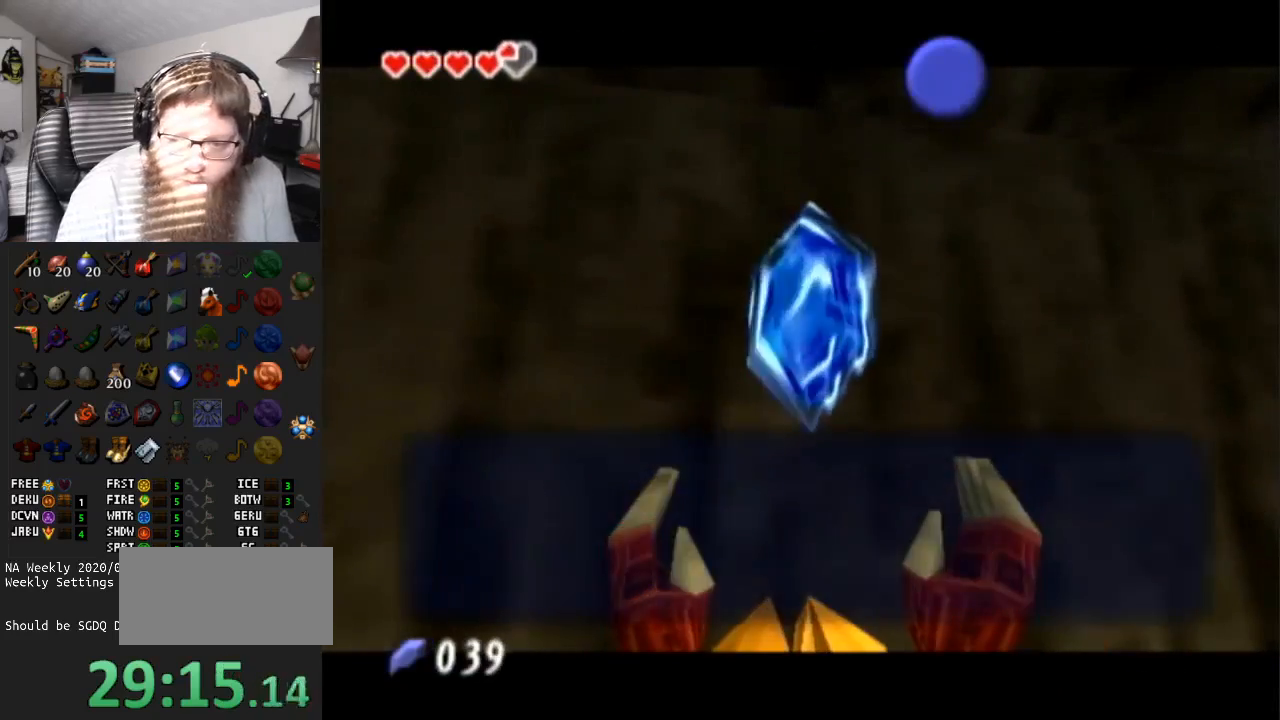
{"buttons": [], "left_stick": "right", "right_stick": "center", "events": [[167, "B", "down"], [350, "B", "up"], [383, "left_stick", "right"]]}
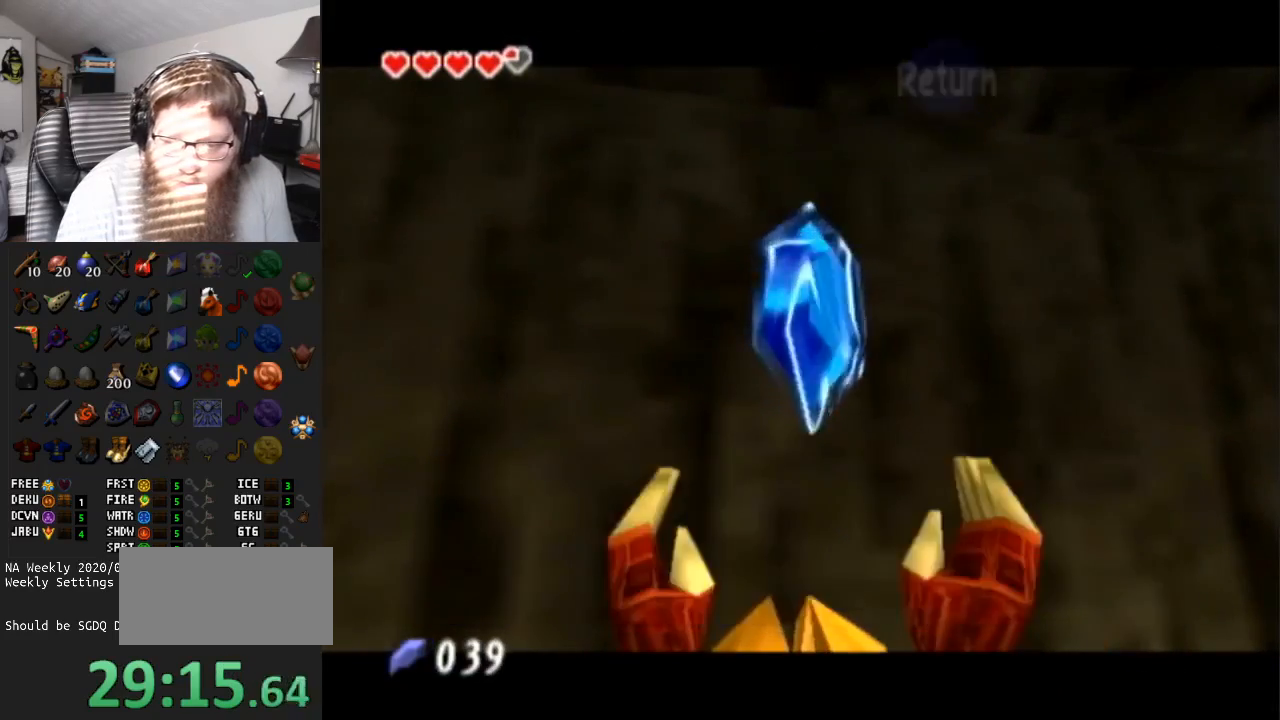
{"buttons": ["L1"], "left_stick": "center", "right_stick": "center", "events": [[150, "L1", "down"], [200, "left_stick", "center"], [283, "A", "down"], [417, "A", "up"]]}
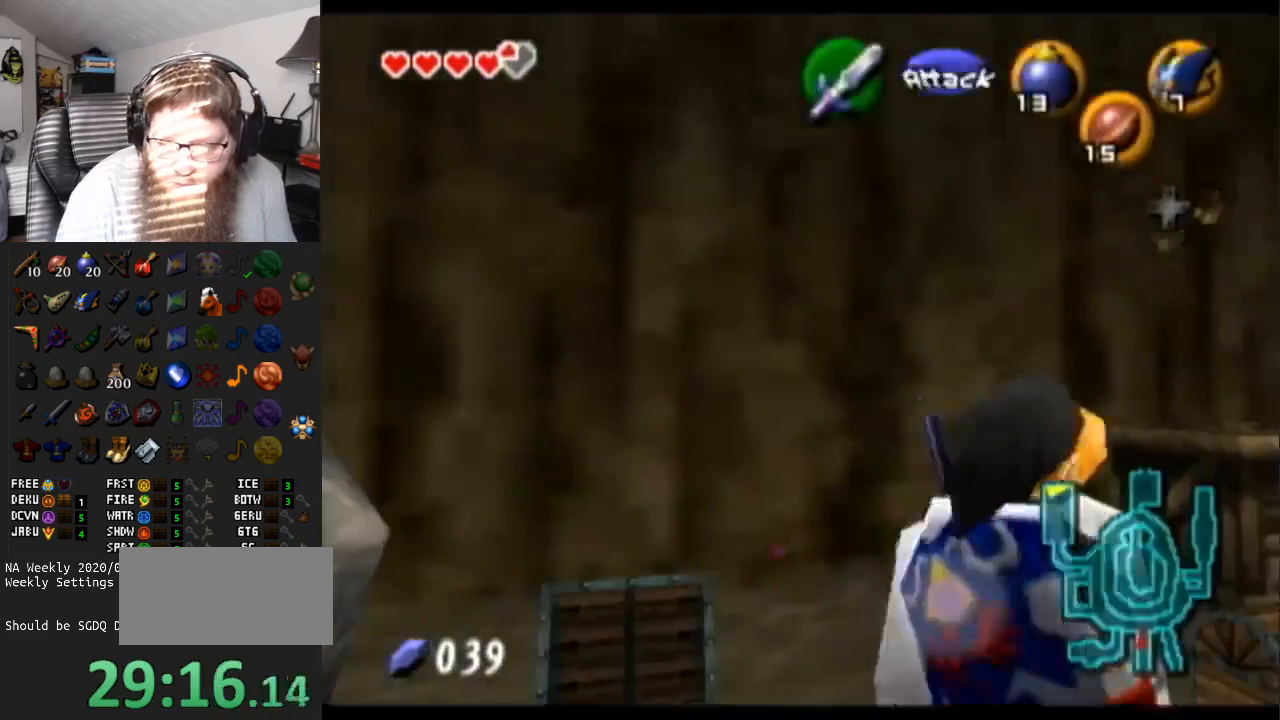
{"buttons": [], "left_stick": "center", "right_stick": "center", "events": [[233, "L1", "up"]]}
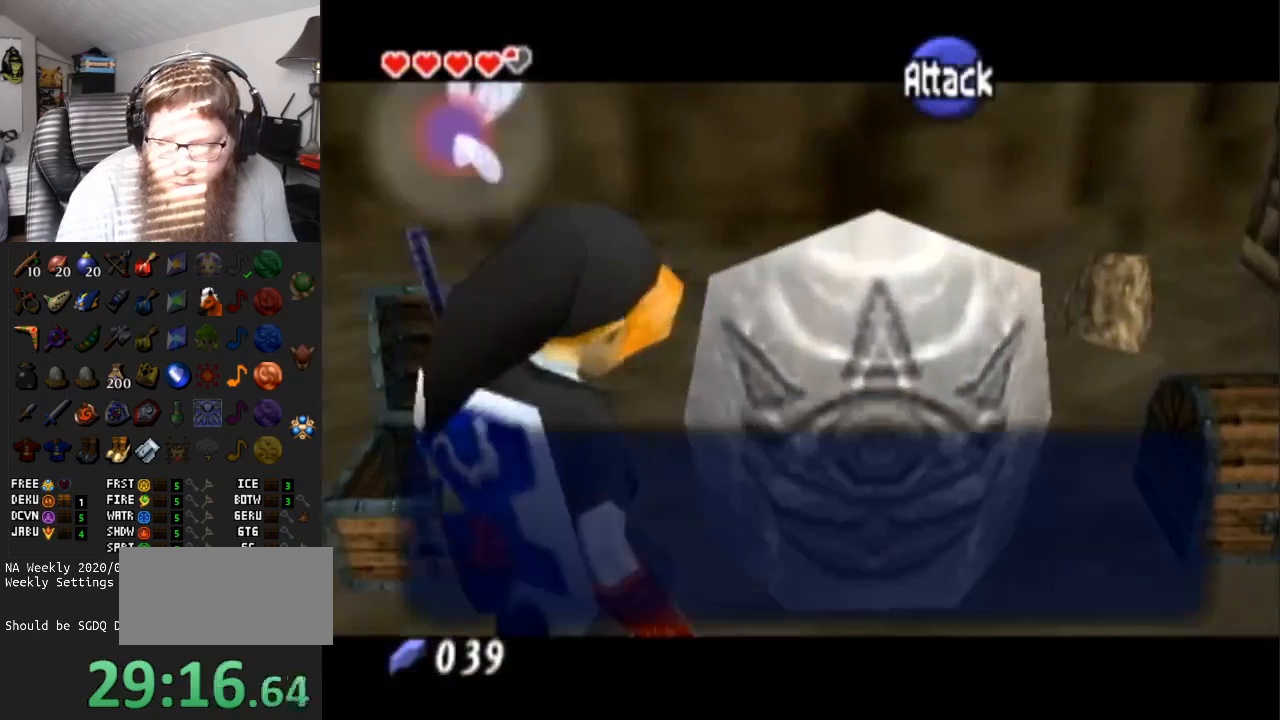
{"buttons": ["B"], "left_stick": "down-right", "right_stick": "center", "events": [[467, "B", "down"], [467, "left_stick", "down-right"]]}
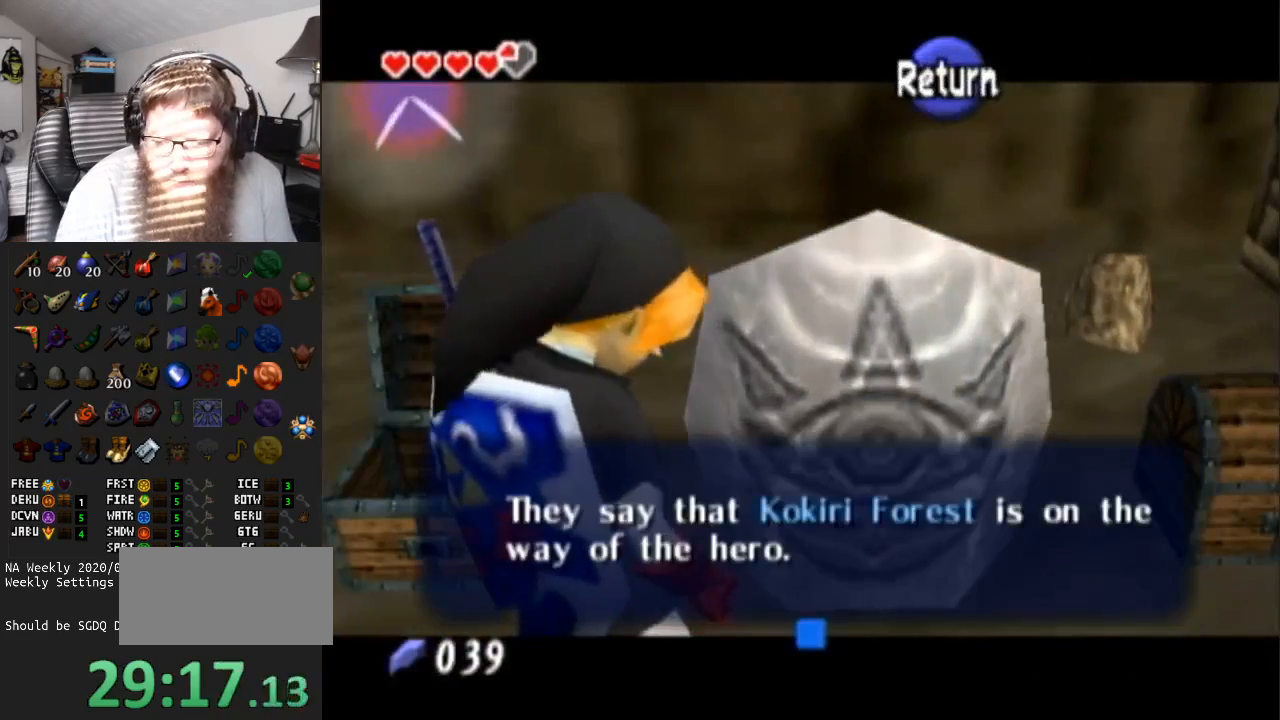
{"buttons": [], "left_stick": "right", "right_stick": "center", "events": [[50, "B", "up"], [317, "left_stick", "right"]]}
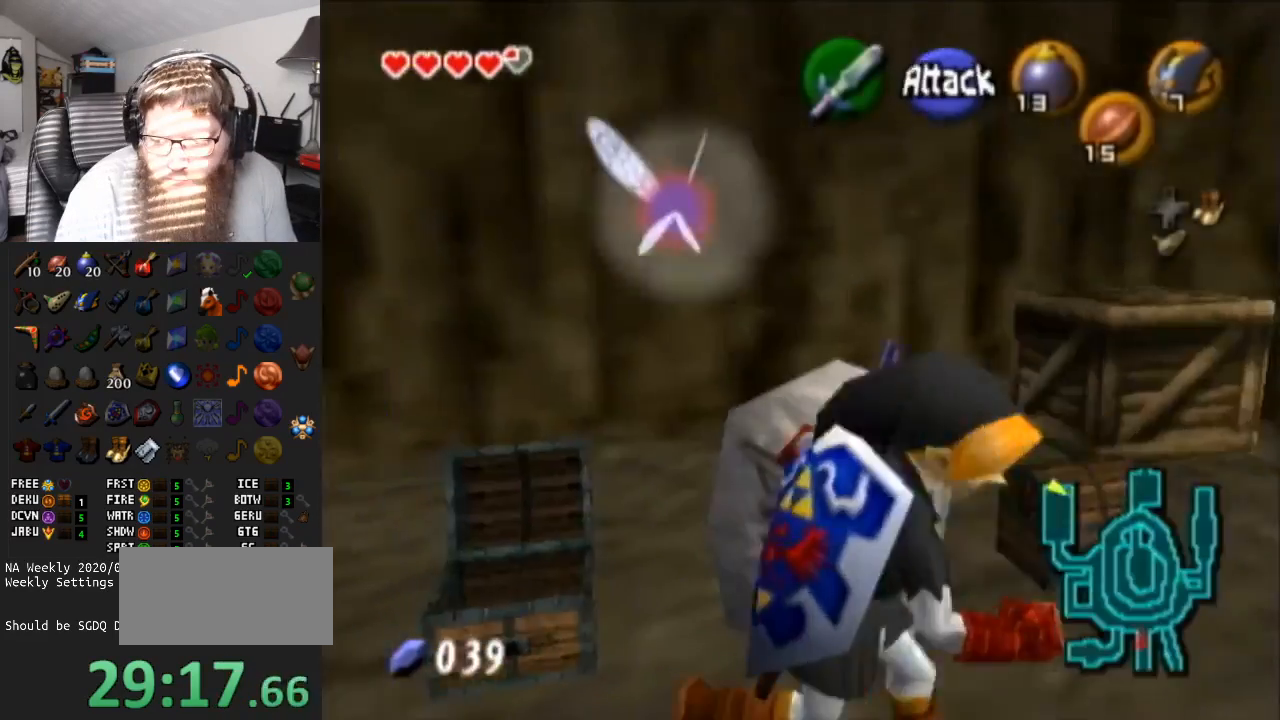
{"buttons": ["A"], "left_stick": "center", "right_stick": "center", "events": [[100, "left_stick", "up"], [167, "left_stick", "up-left"], [267, "left_stick", "left"], [333, "A", "down"], [367, "left_stick", "center"], [417, "A", "up"], [467, "A", "down"]]}
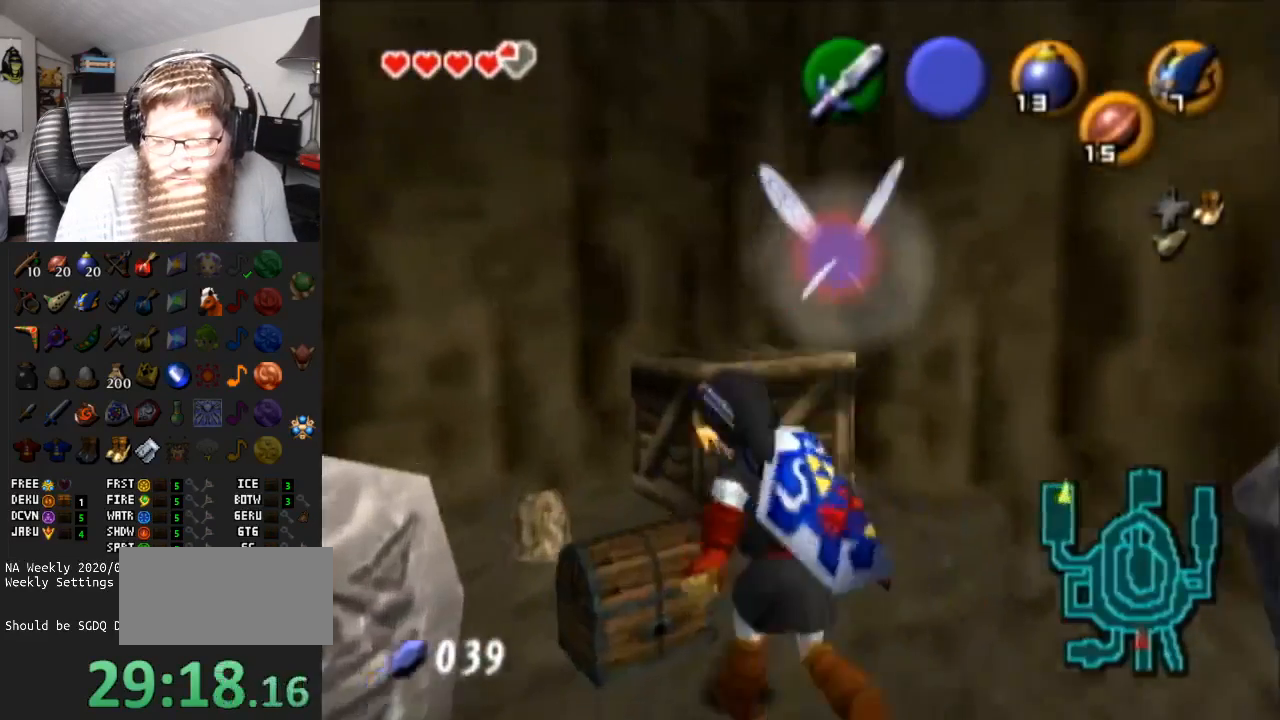
{"buttons": ["A"], "left_stick": "center", "right_stick": "center", "events": [[83, "A", "up"], [150, "A", "down"]]}
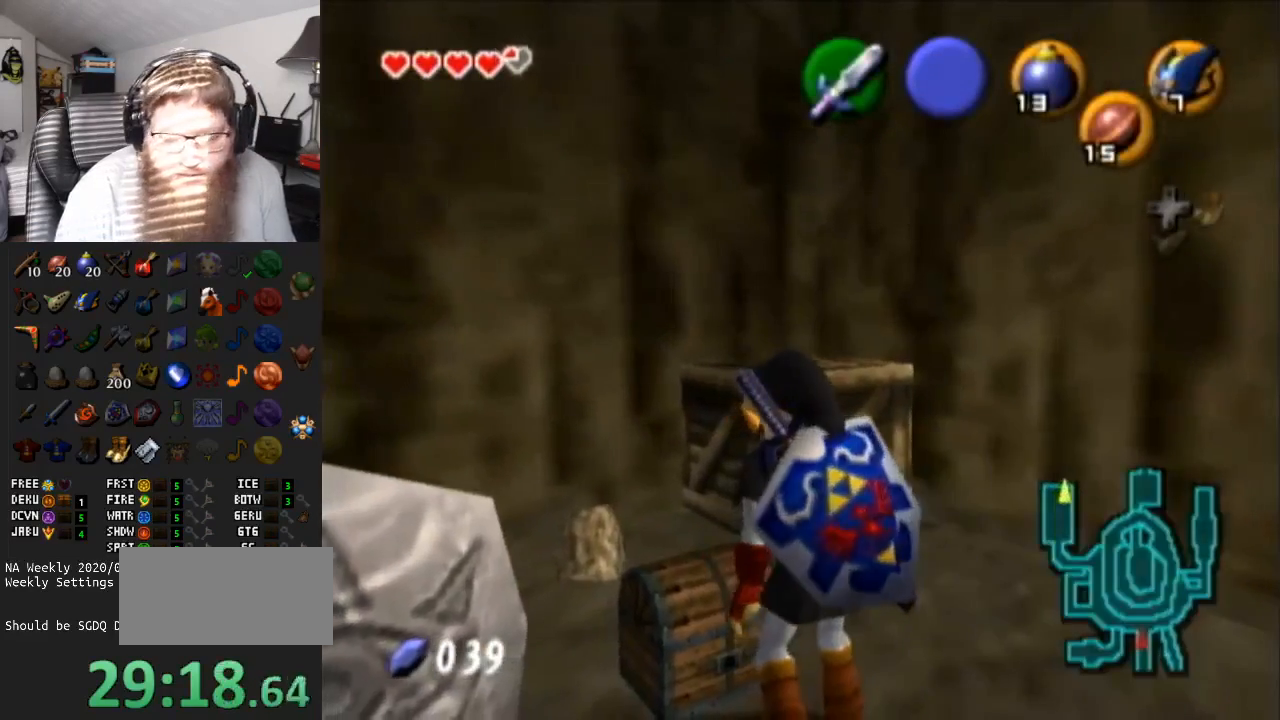
{"buttons": ["A"], "left_stick": "center", "right_stick": "center", "events": []}
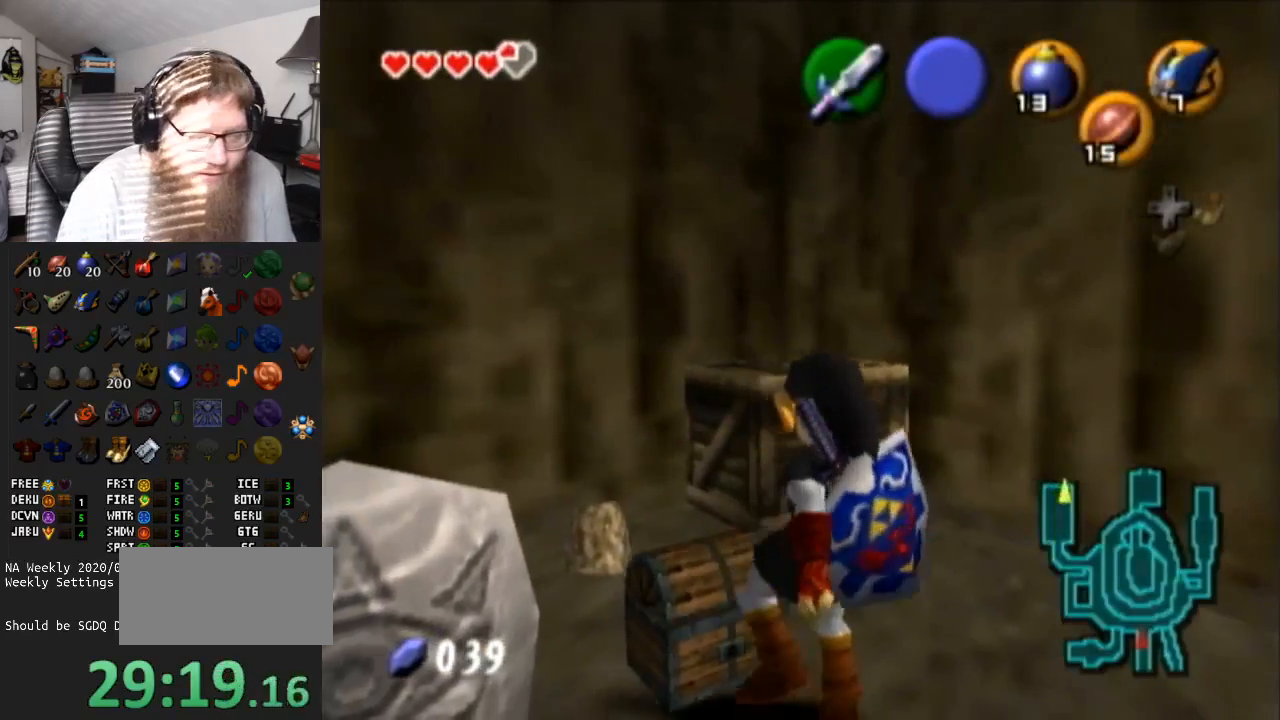
{"buttons": ["A"], "left_stick": "center", "right_stick": "center", "events": []}